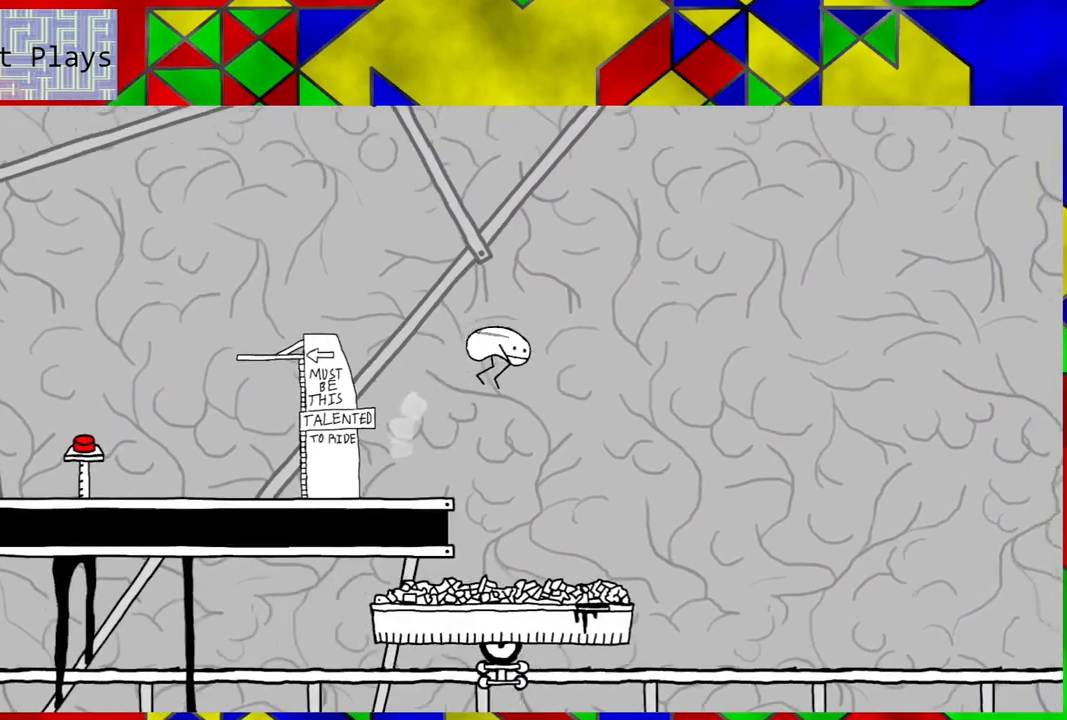
Gameplay with a controller (Nintendo layout); each line is a JSON object with the inputs held at the frame after it. "events" lists button and stick changes between this image and that frame as [ms after this image, input, new state], when the widget could be followed in between. Not read: L3 R3.
{"buttons": ["DPAD_RIGHT"], "left_stick": "center", "right_stick": "center", "events": []}
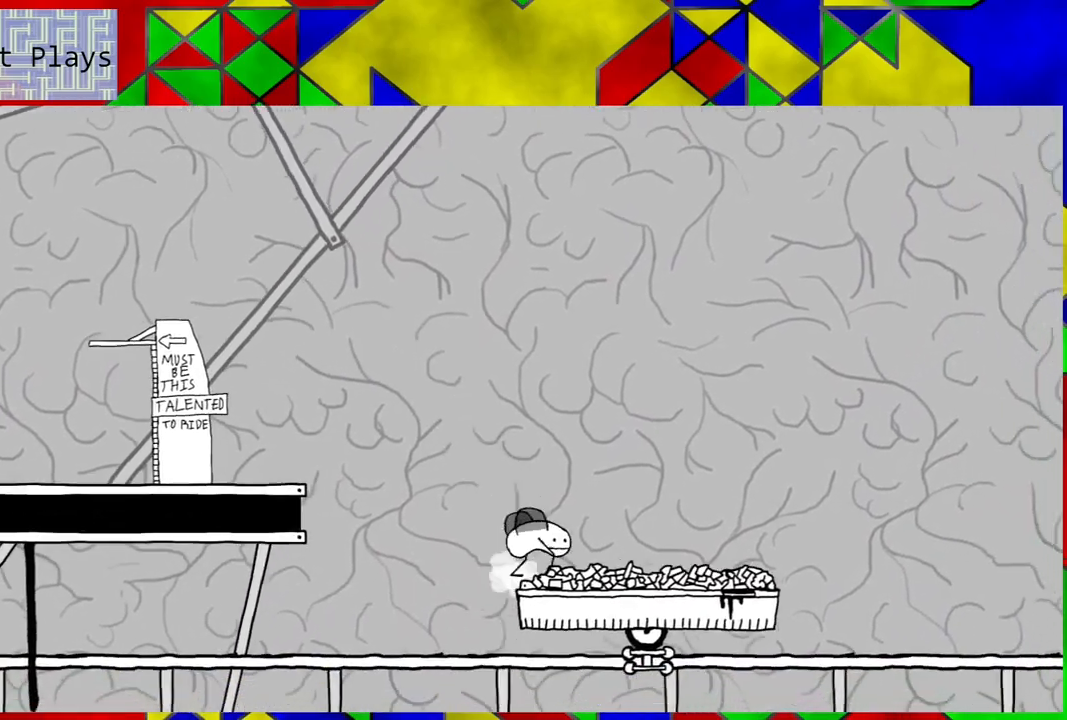
{"buttons": [], "left_stick": "center", "right_stick": "center", "events": [[167, "DPAD_RIGHT", "up"]]}
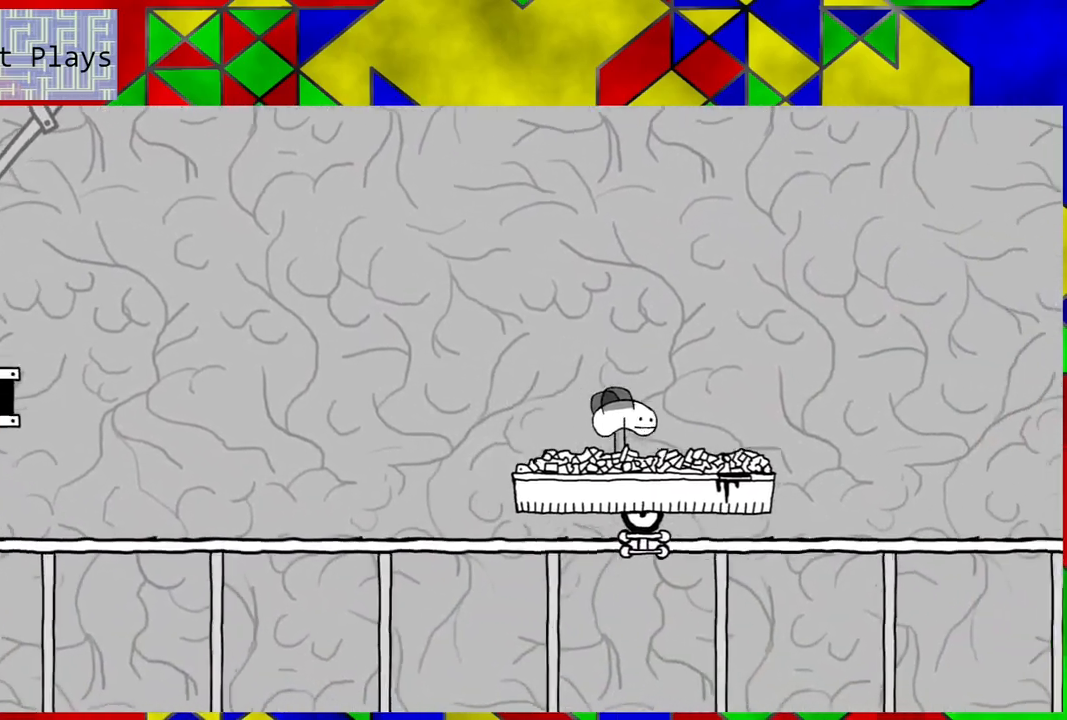
{"buttons": ["DPAD_RIGHT"], "left_stick": "center", "right_stick": "center", "events": [[433, "DPAD_RIGHT", "down"]]}
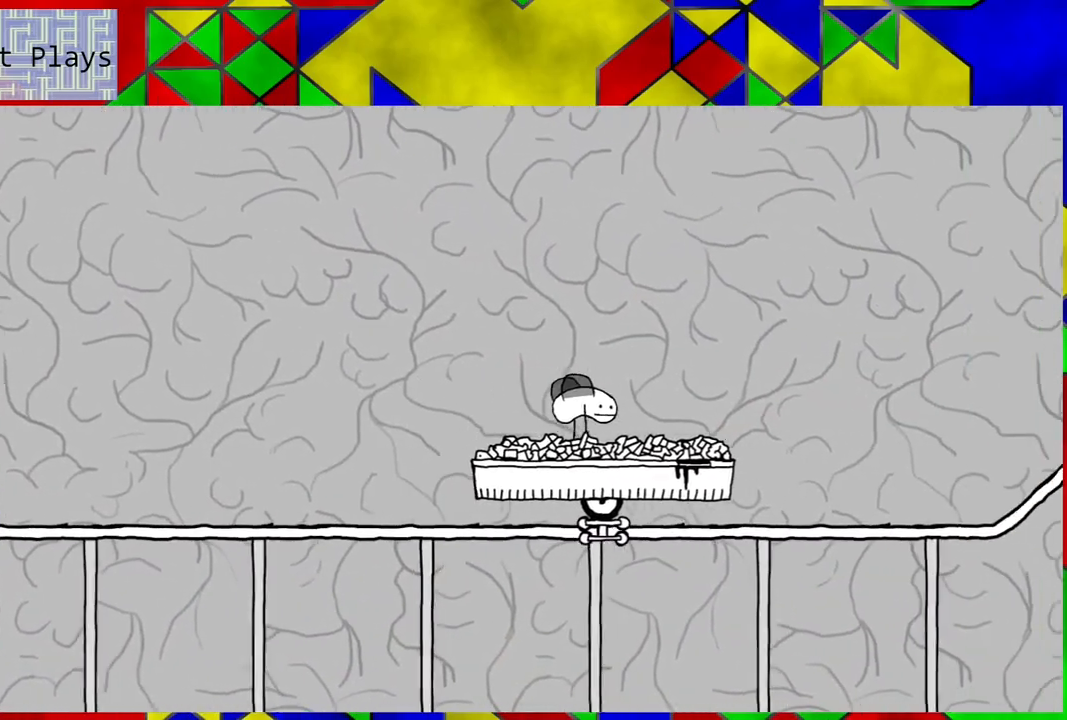
{"buttons": ["DPAD_LEFT"], "left_stick": "center", "right_stick": "center", "events": [[200, "DPAD_RIGHT", "up"], [500, "DPAD_LEFT", "down"]]}
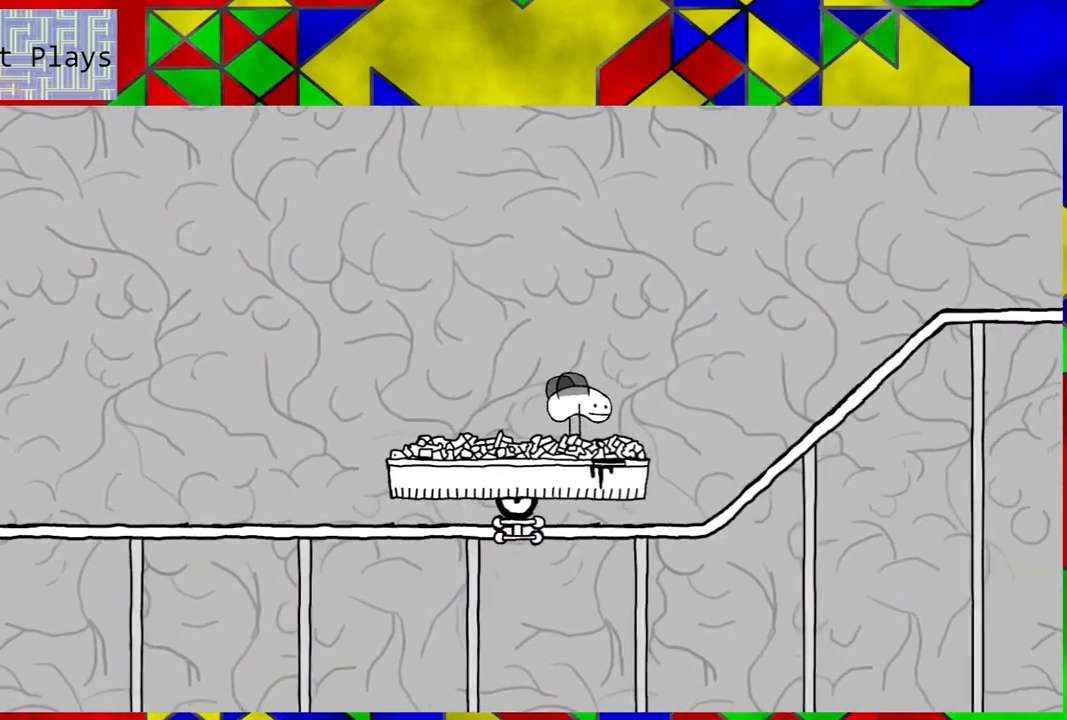
{"buttons": [], "left_stick": "center", "right_stick": "center", "events": [[317, "DPAD_LEFT", "up"]]}
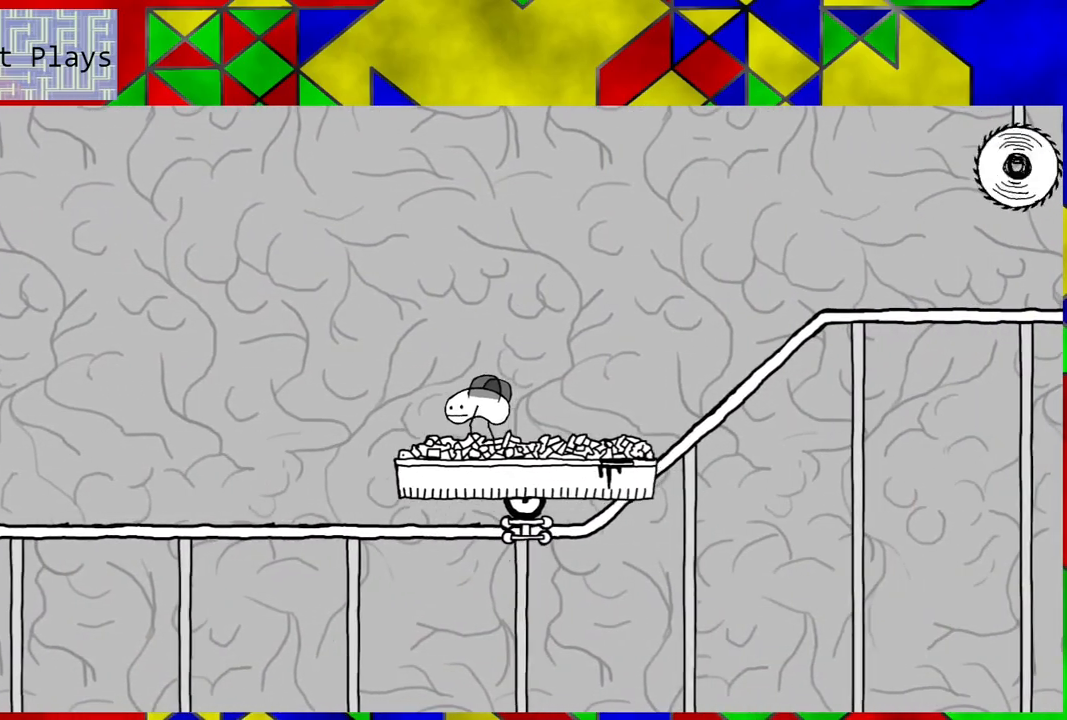
{"buttons": [], "left_stick": "center", "right_stick": "center", "events": [[233, "DPAD_LEFT", "down"], [333, "DPAD_LEFT", "up"]]}
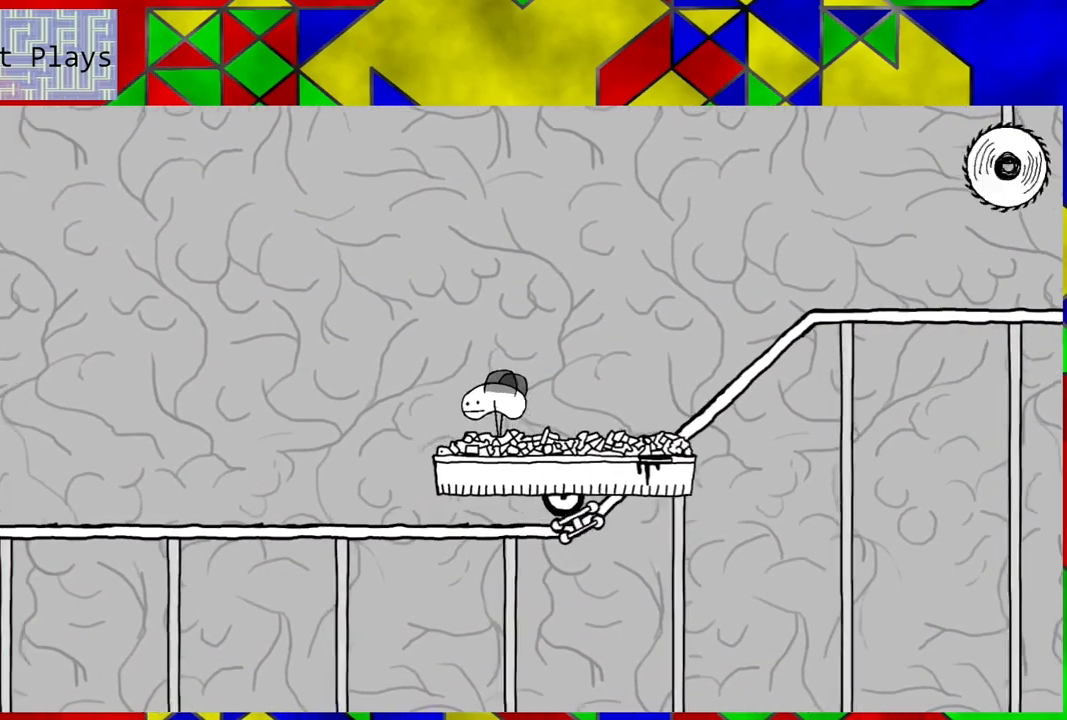
{"buttons": [], "left_stick": "center", "right_stick": "center", "events": [[167, "DPAD_RIGHT", "down"], [250, "DPAD_RIGHT", "up"]]}
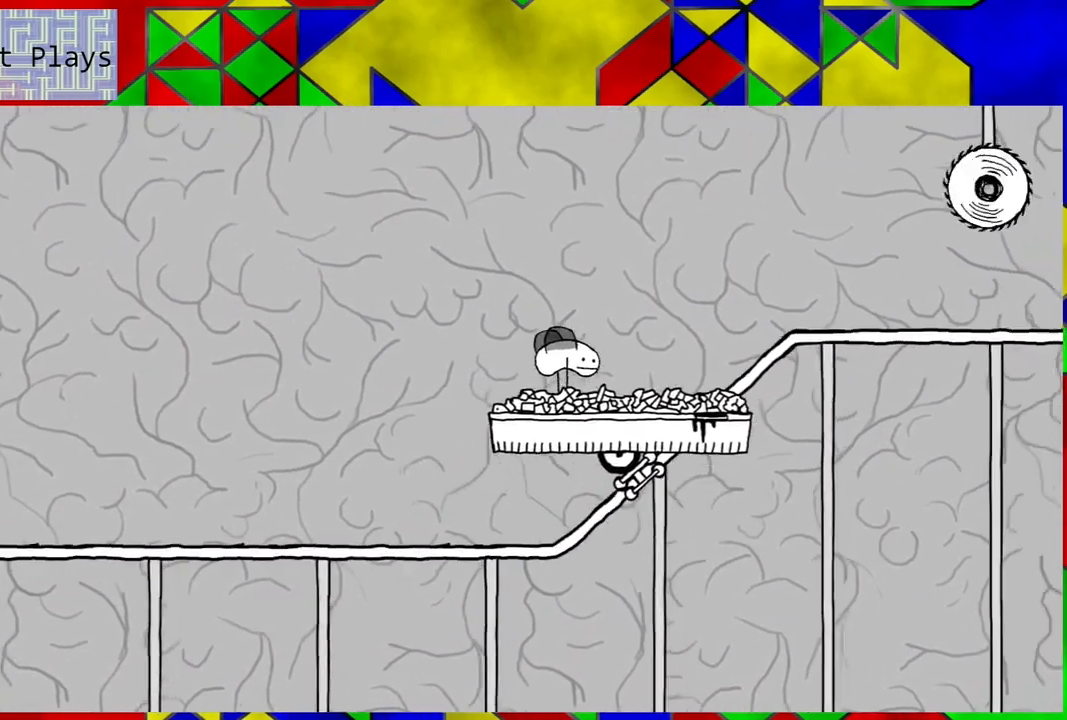
{"buttons": [], "left_stick": "center", "right_stick": "center", "events": []}
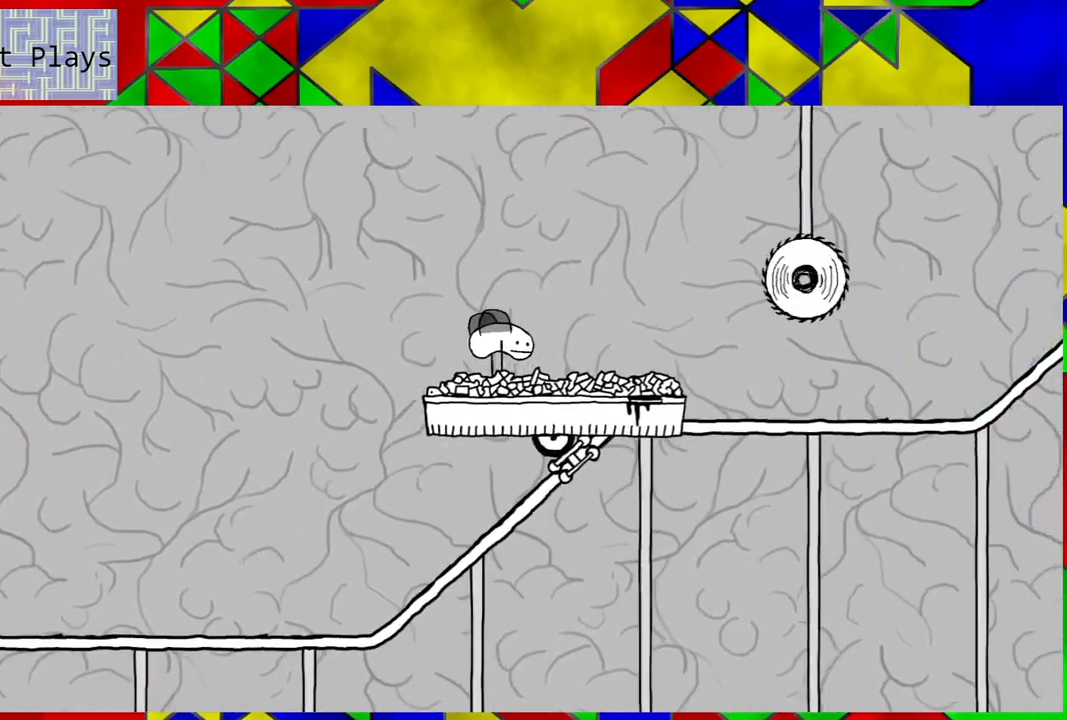
{"buttons": [], "left_stick": "center", "right_stick": "center", "events": []}
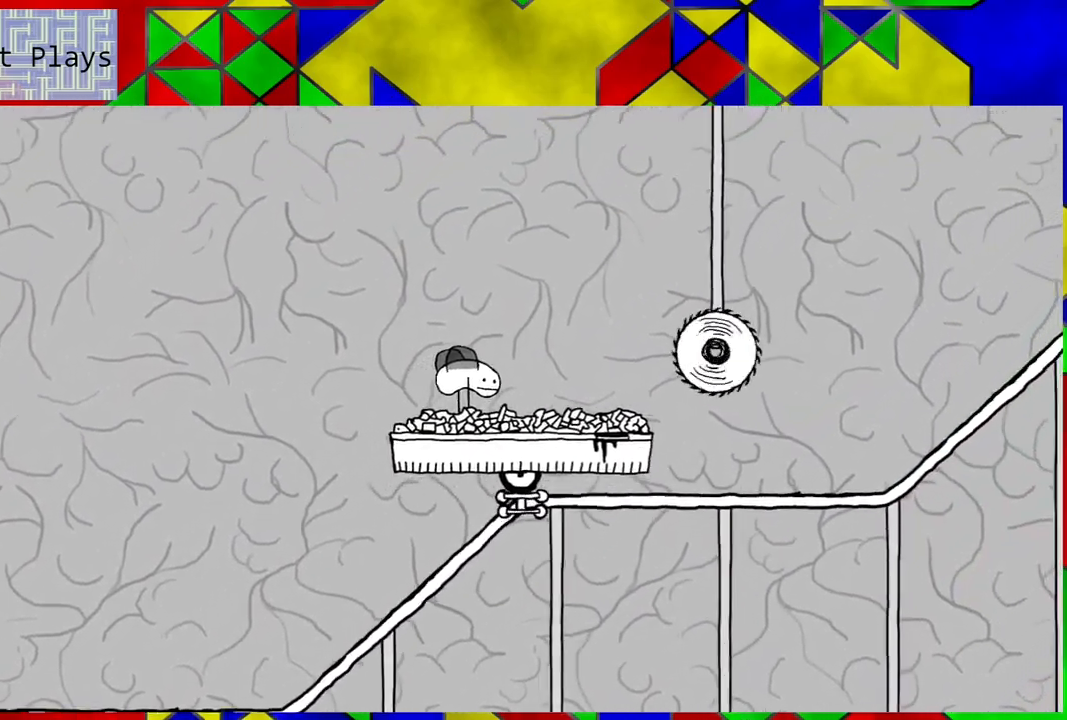
{"buttons": [], "left_stick": "center", "right_stick": "center", "events": []}
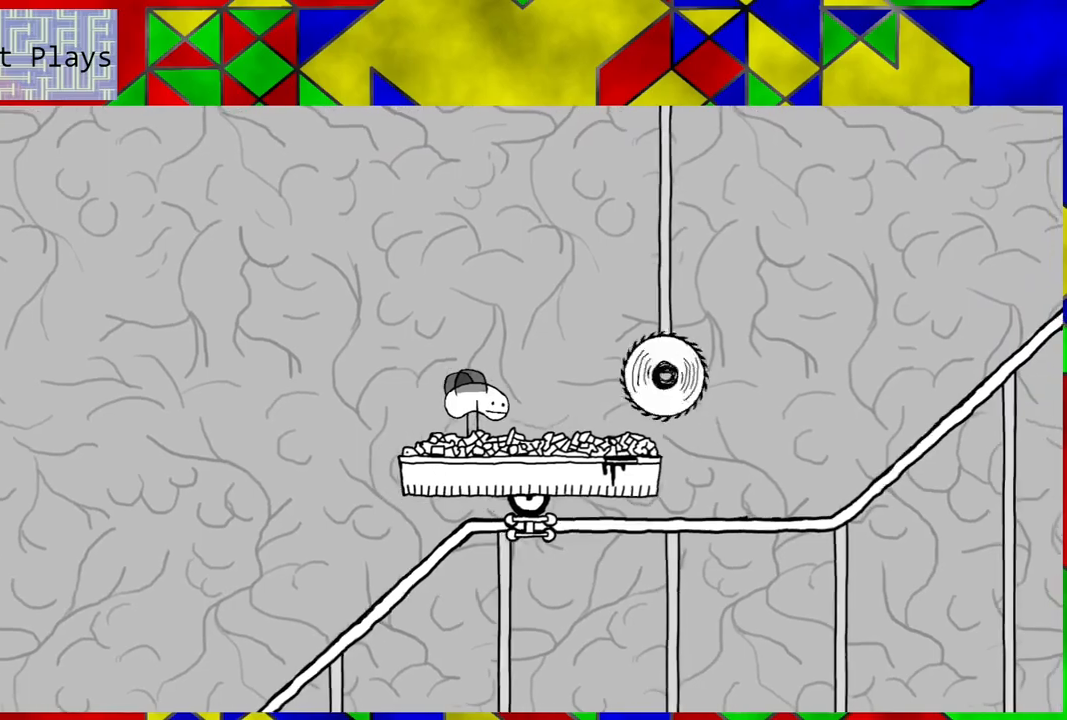
{"buttons": ["B", "DPAD_RIGHT"], "left_stick": "center", "right_stick": "center", "events": [[17, "DPAD_RIGHT", "down"], [50, "B", "down"]]}
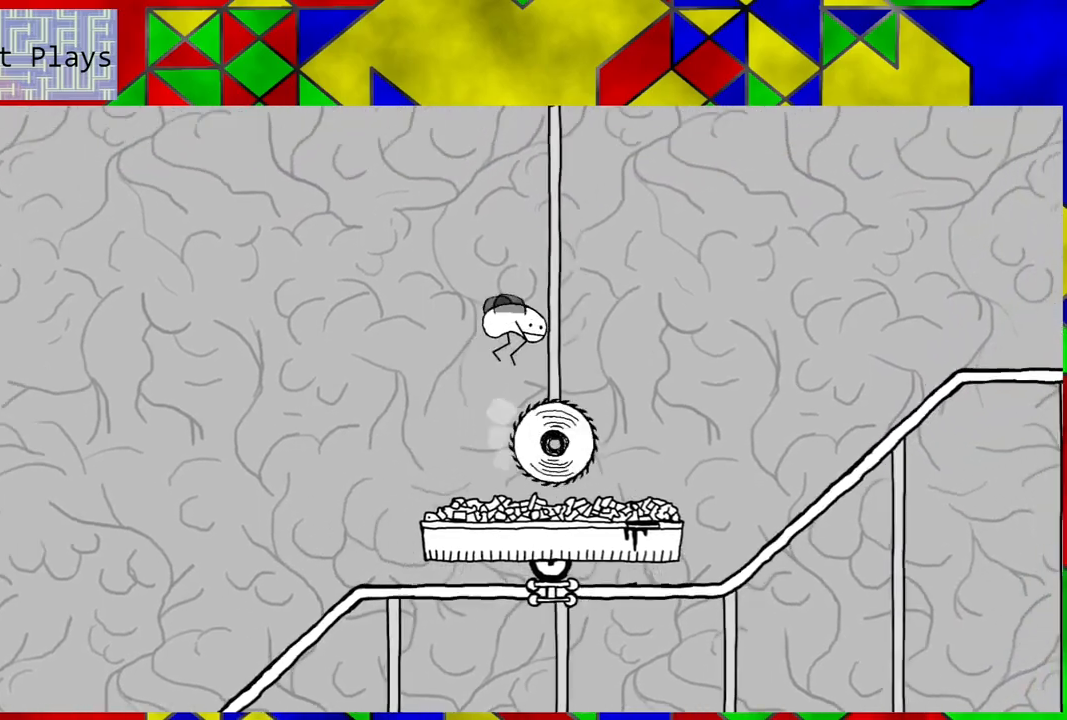
{"buttons": ["DPAD_RIGHT"], "left_stick": "center", "right_stick": "center", "events": [[200, "B", "up"]]}
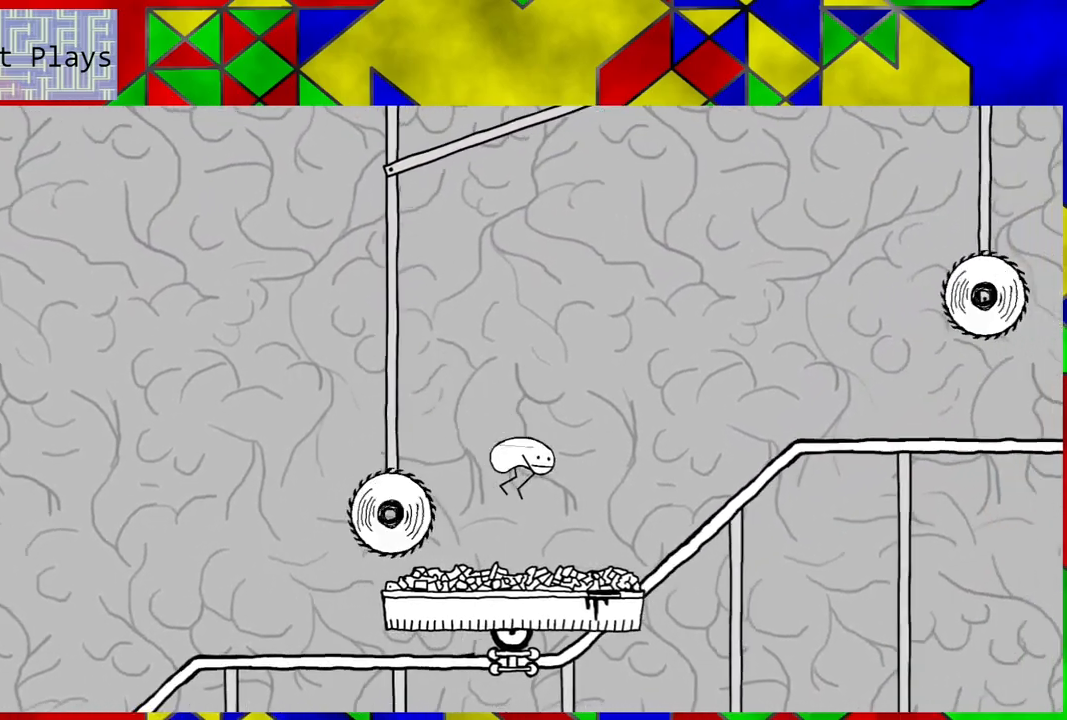
{"buttons": [], "left_stick": "center", "right_stick": "center", "events": [[33, "DPAD_RIGHT", "up"], [283, "DPAD_LEFT", "down"], [500, "DPAD_LEFT", "up"]]}
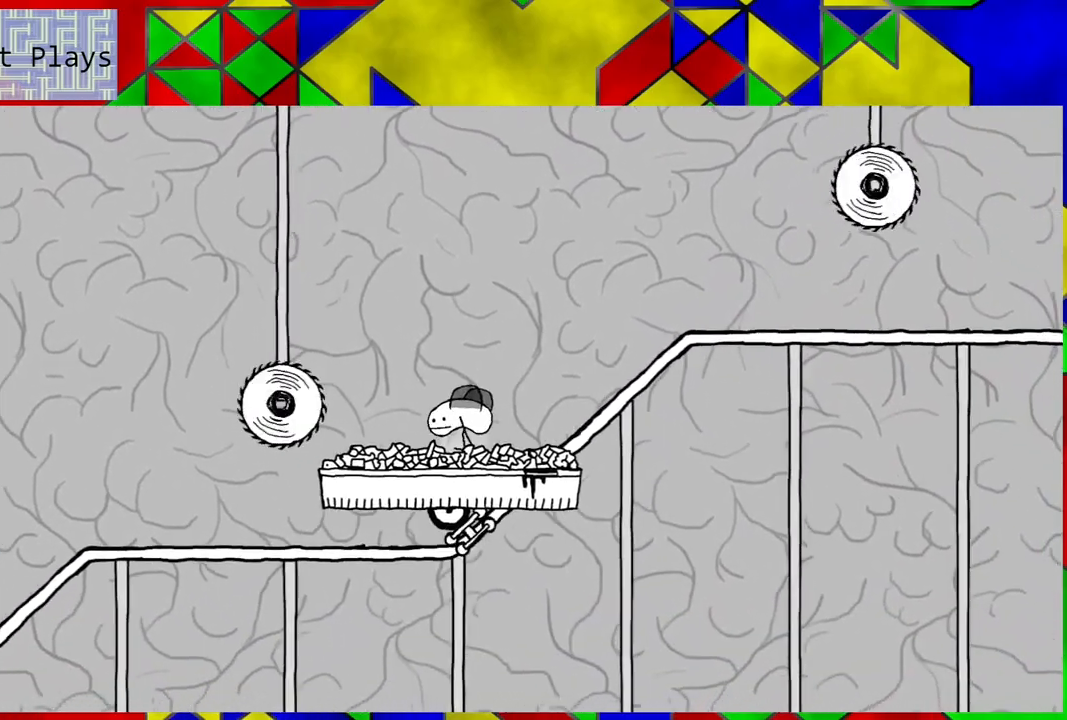
{"buttons": [], "left_stick": "center", "right_stick": "center", "events": [[383, "DPAD_LEFT", "down"], [500, "DPAD_LEFT", "up"]]}
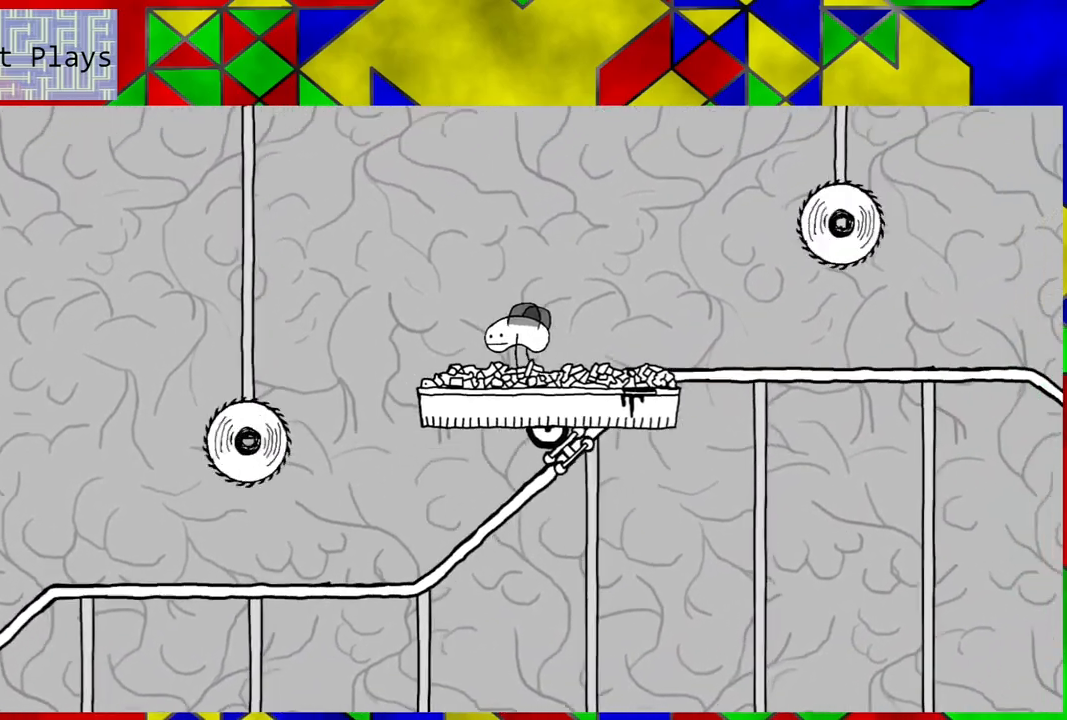
{"buttons": [], "left_stick": "center", "right_stick": "center", "events": [[250, "DPAD_RIGHT", "down"], [333, "DPAD_RIGHT", "up"]]}
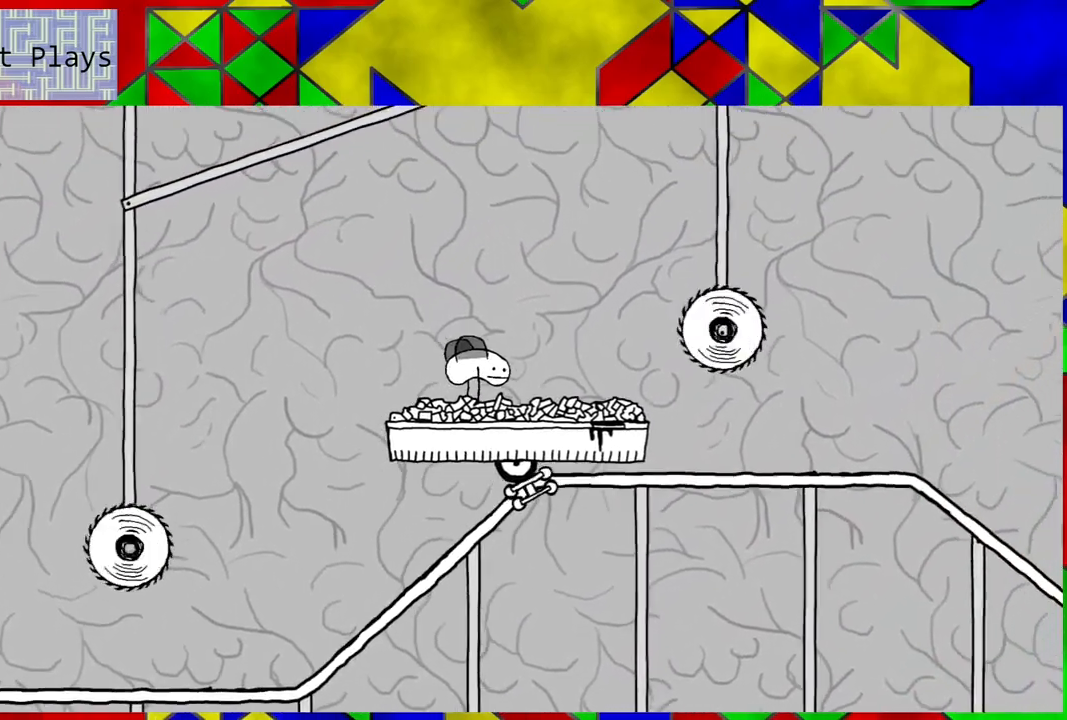
{"buttons": ["B", "DPAD_RIGHT"], "left_stick": "center", "right_stick": "center", "events": [[333, "DPAD_RIGHT", "down"], [433, "B", "down"]]}
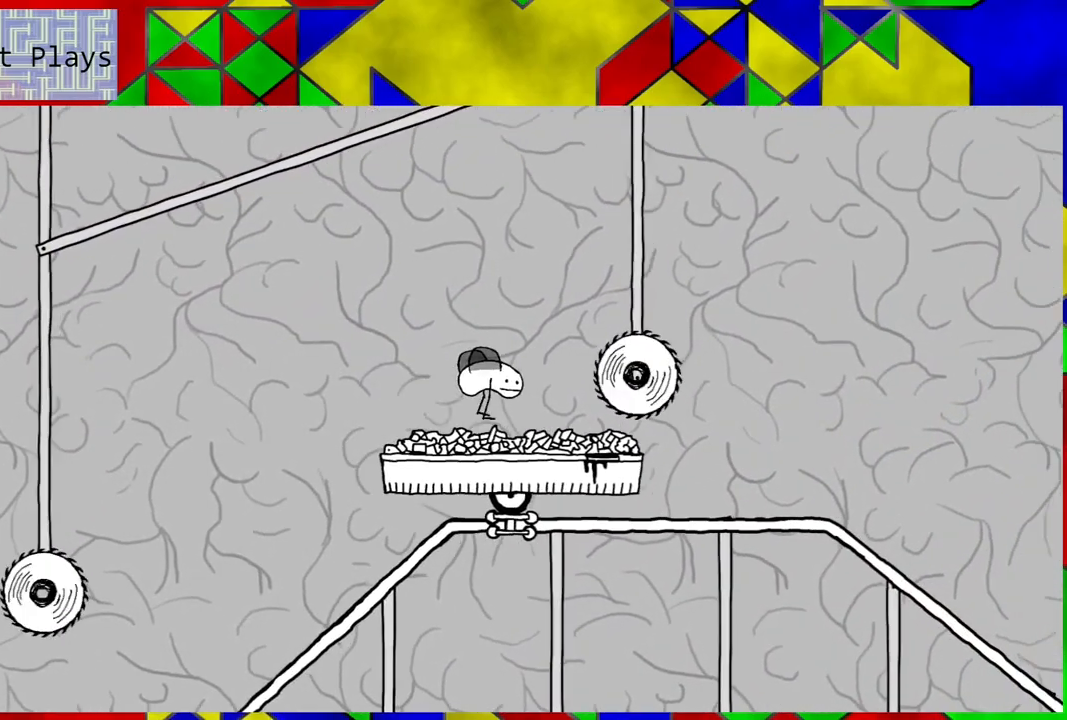
{"buttons": ["DPAD_RIGHT"], "left_stick": "center", "right_stick": "center", "events": [[467, "B", "up"]]}
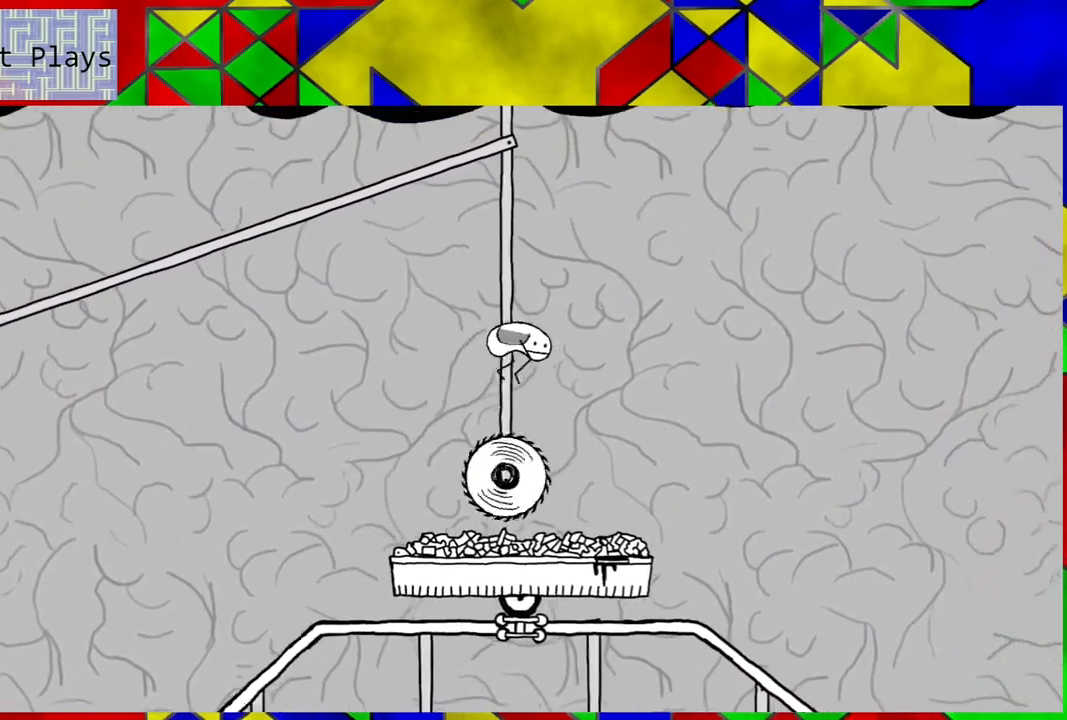
{"buttons": [], "left_stick": "center", "right_stick": "center", "events": [[350, "DPAD_RIGHT", "up"]]}
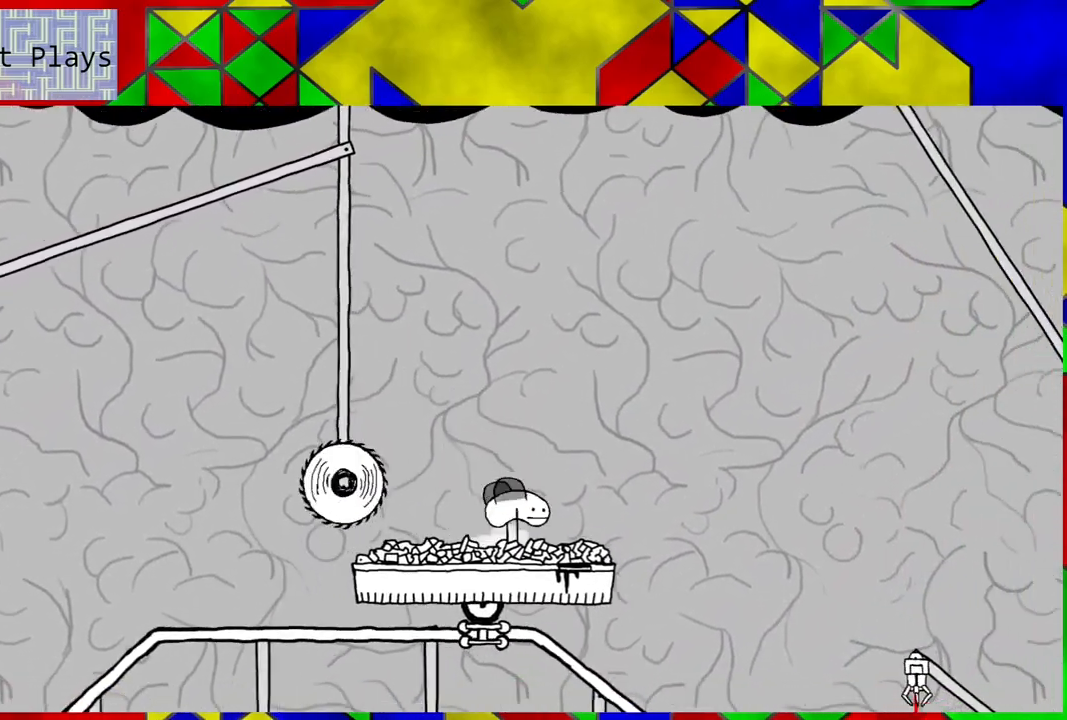
{"buttons": [], "left_stick": "center", "right_stick": "center", "events": []}
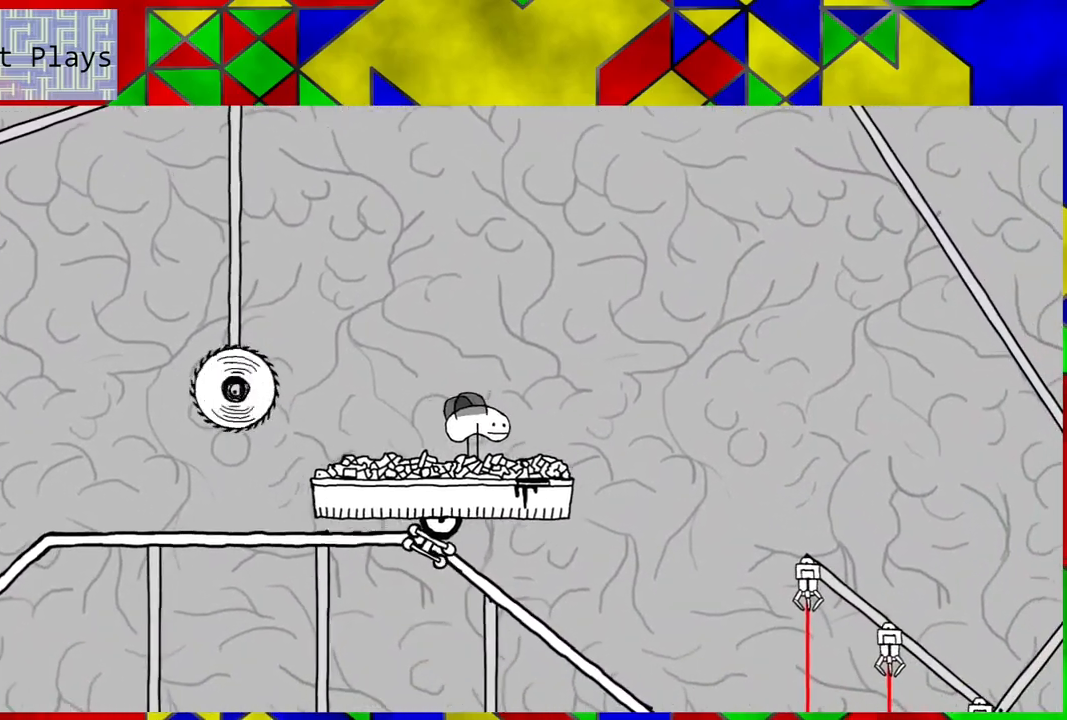
{"buttons": [], "left_stick": "center", "right_stick": "center", "events": []}
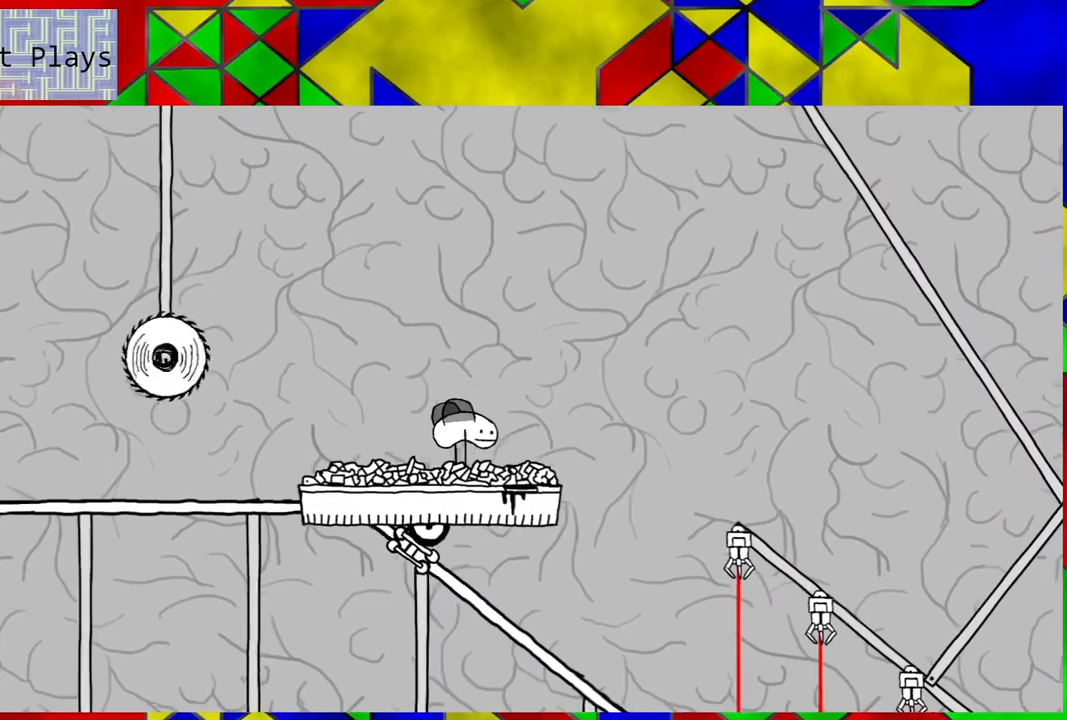
{"buttons": ["B", "DPAD_RIGHT"], "left_stick": "center", "right_stick": "center", "events": [[300, "DPAD_RIGHT", "down"], [483, "B", "down"]]}
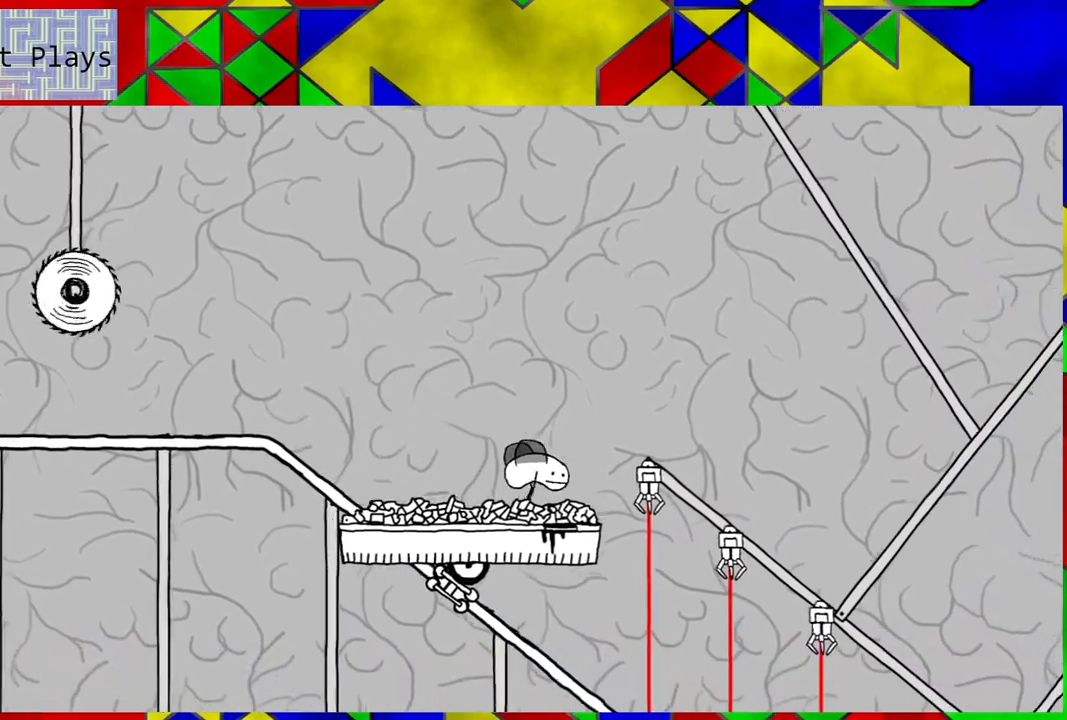
{"buttons": ["B", "DPAD_RIGHT"], "left_stick": "center", "right_stick": "center", "events": []}
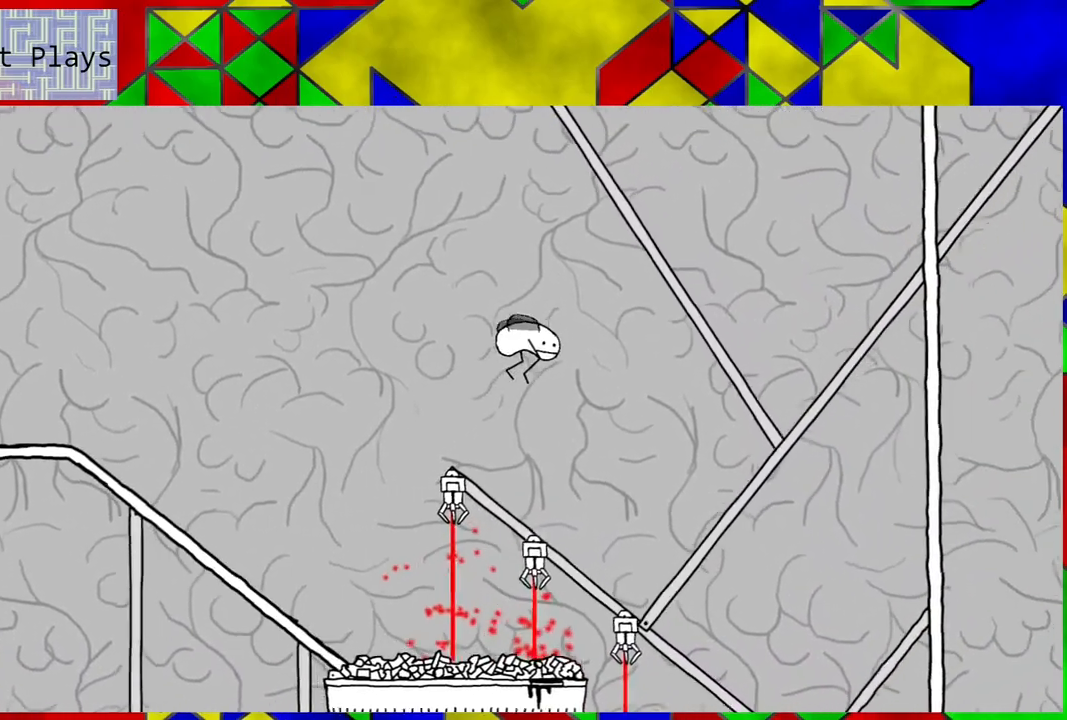
{"buttons": ["DPAD_RIGHT"], "left_stick": "center", "right_stick": "center", "events": [[250, "B", "up"]]}
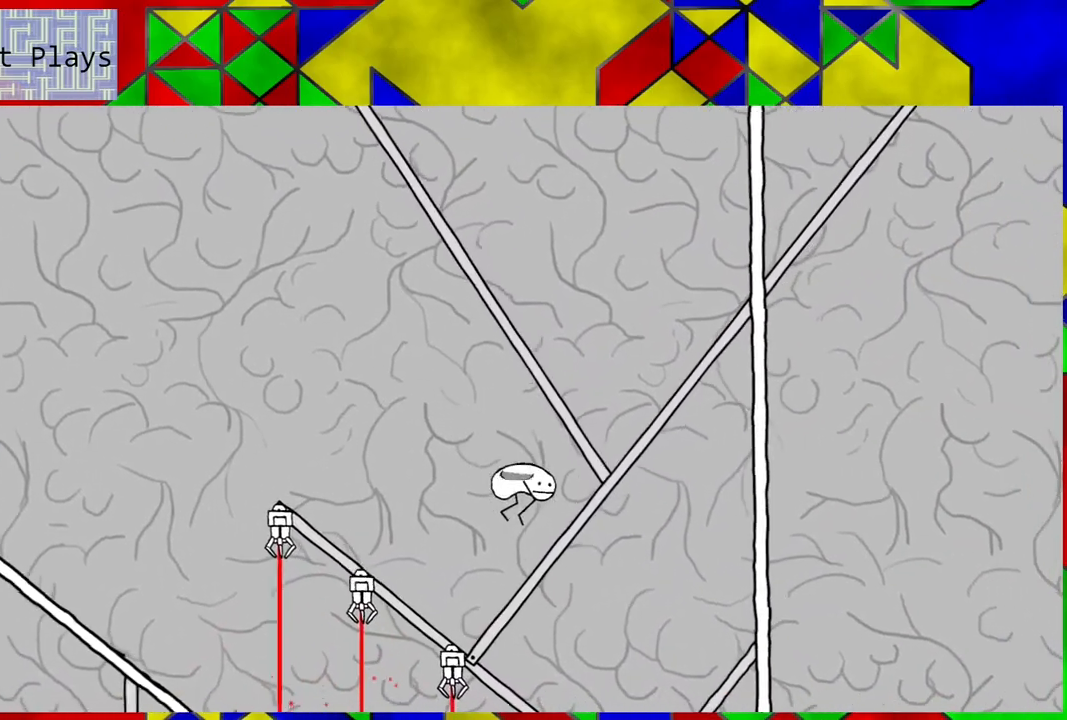
{"buttons": [], "left_stick": "center", "right_stick": "center", "events": [[417, "DPAD_RIGHT", "up"]]}
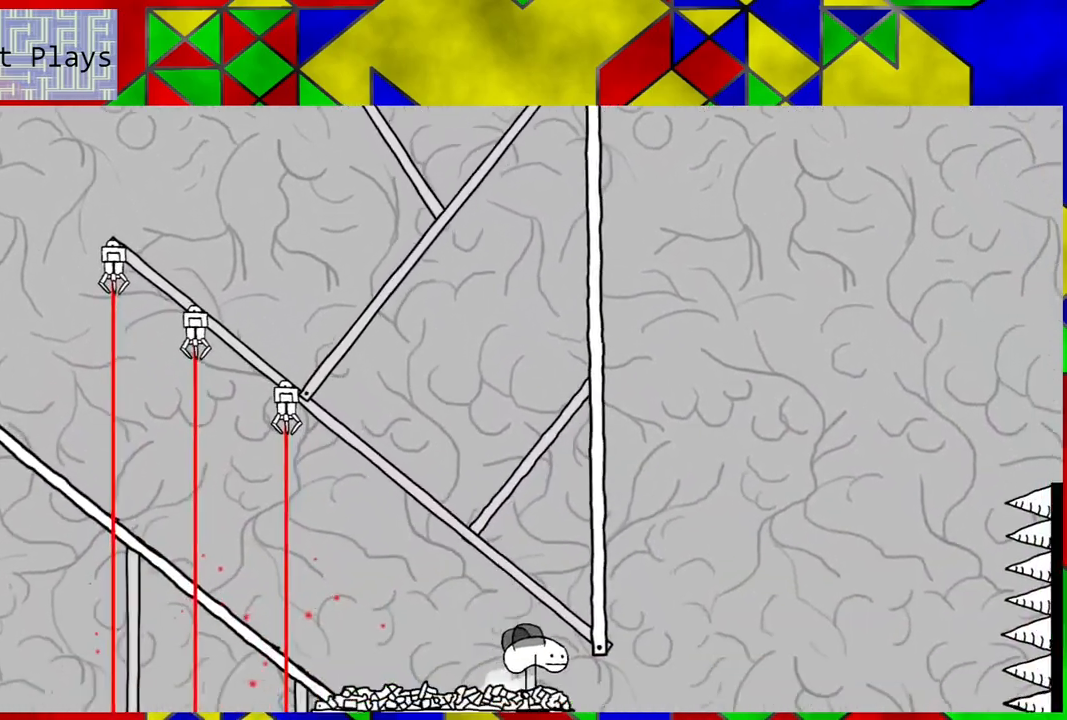
{"buttons": [], "left_stick": "center", "right_stick": "center", "events": []}
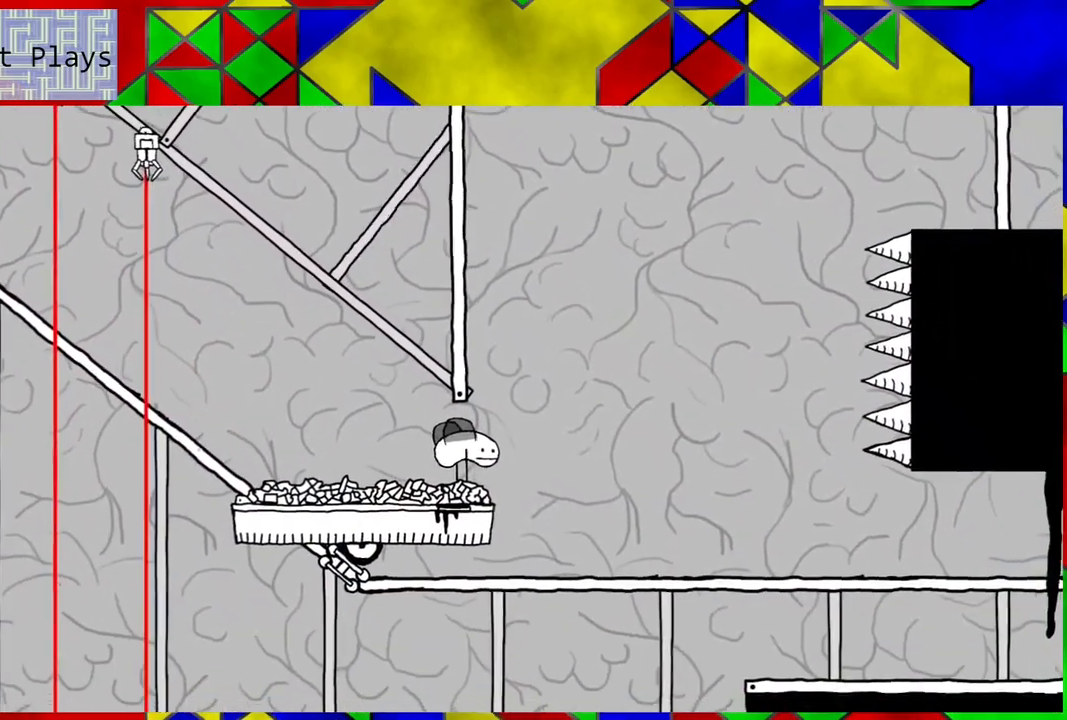
{"buttons": [], "left_stick": "center", "right_stick": "center", "events": [[50, "DPAD_LEFT", "down"], [383, "DPAD_LEFT", "up"]]}
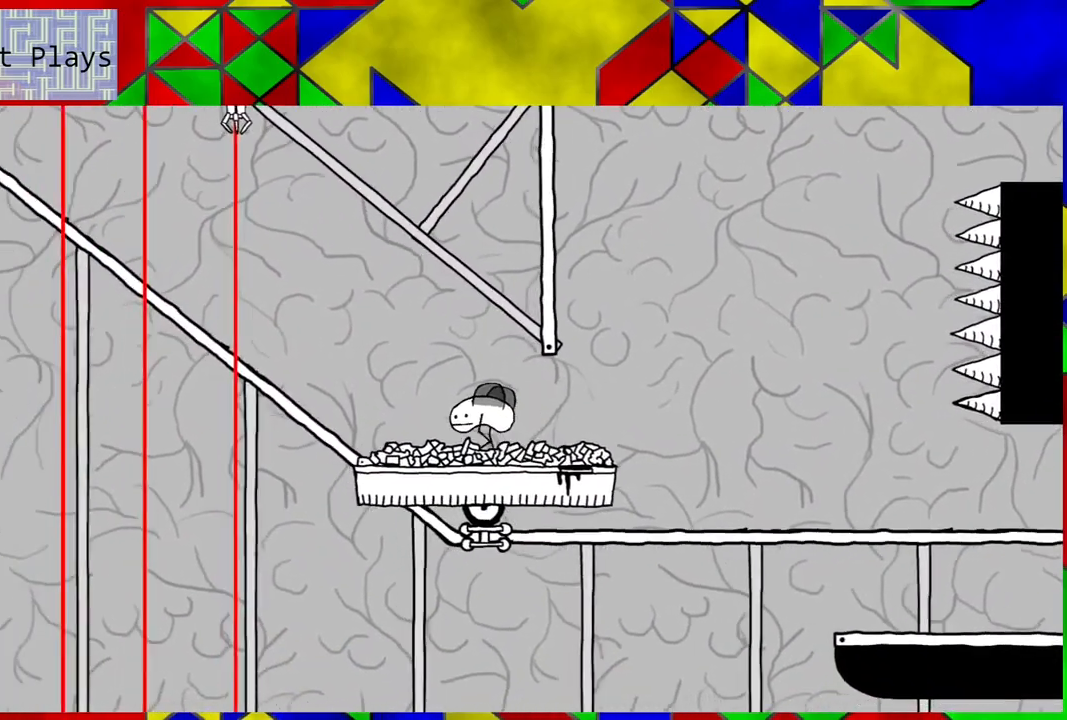
{"buttons": ["DPAD_RIGHT"], "left_stick": "center", "right_stick": "center", "events": [[183, "DPAD_RIGHT", "down"]]}
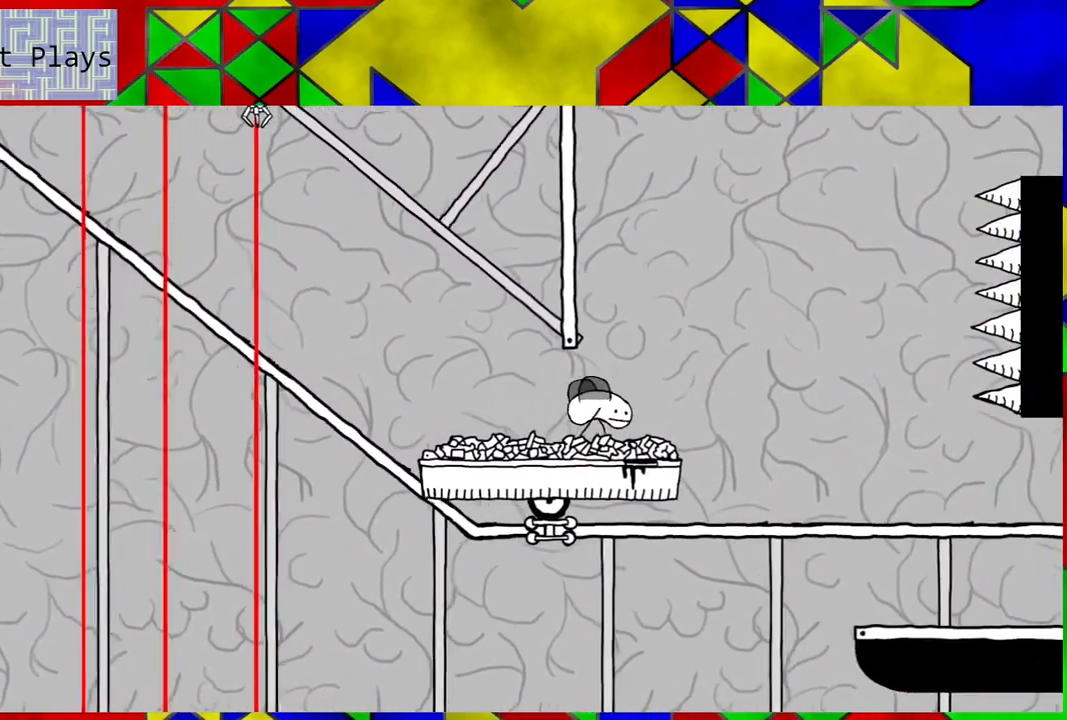
{"buttons": [], "left_stick": "center", "right_stick": "center", "events": [[83, "DPAD_RIGHT", "up"]]}
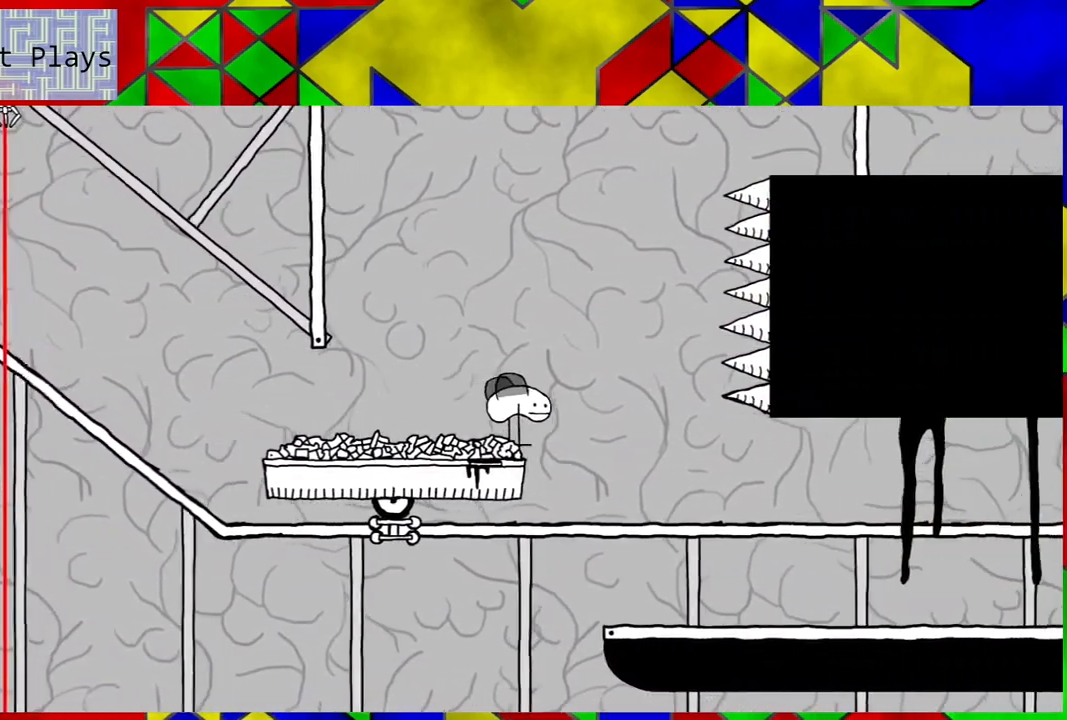
{"buttons": ["B"], "left_stick": "center", "right_stick": "center", "events": [[350, "B", "down"]]}
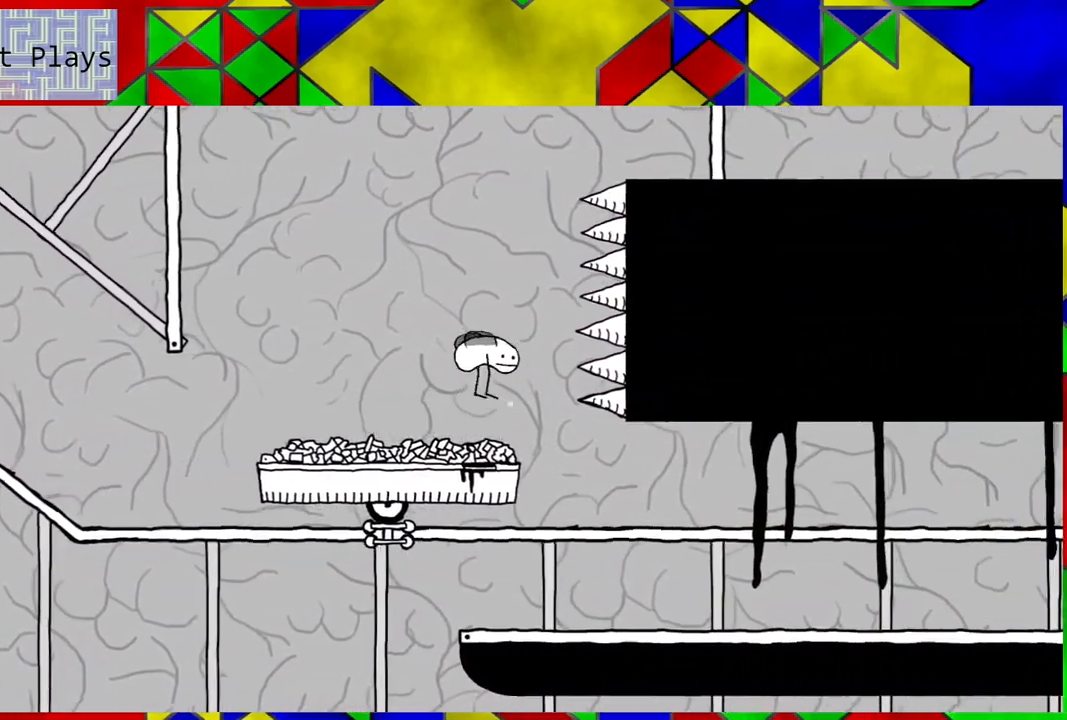
{"buttons": ["B"], "left_stick": "center", "right_stick": "center", "events": []}